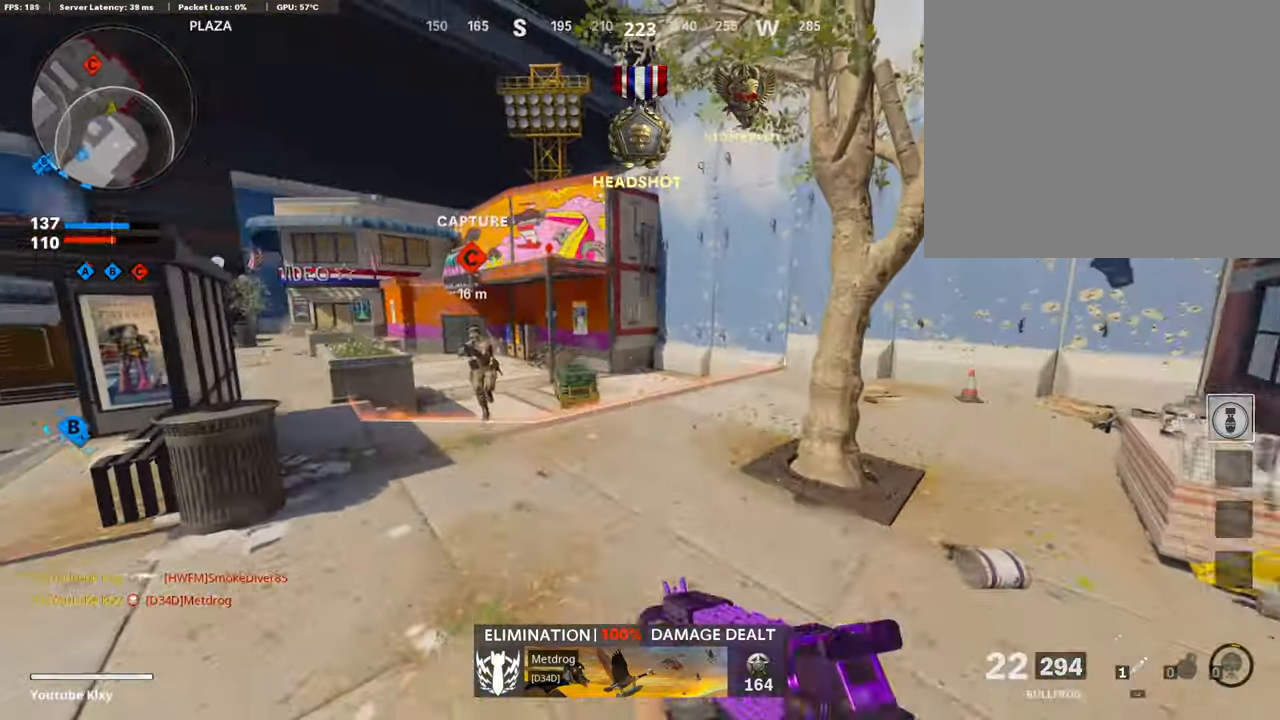
Gameplay with a controller (PlayStation layout); each line is a JSON object with the inputs held at the frame after it. "events" lists button and stick changes between this image and that frame as [ms after this image, input, new state], when the widget could be followed in between.
{"buttons": ["L1", "R1"], "left_stick": "down-left", "right_stick": "left", "events": [[17, "L1", "down"], [134, "right_stick", "center"], [150, "left_stick", "down-right"], [234, "right_stick", "down-left"], [267, "R1", "down"], [417, "right_stick", "center"], [467, "left_stick", "down-left"], [500, "right_stick", "left"]]}
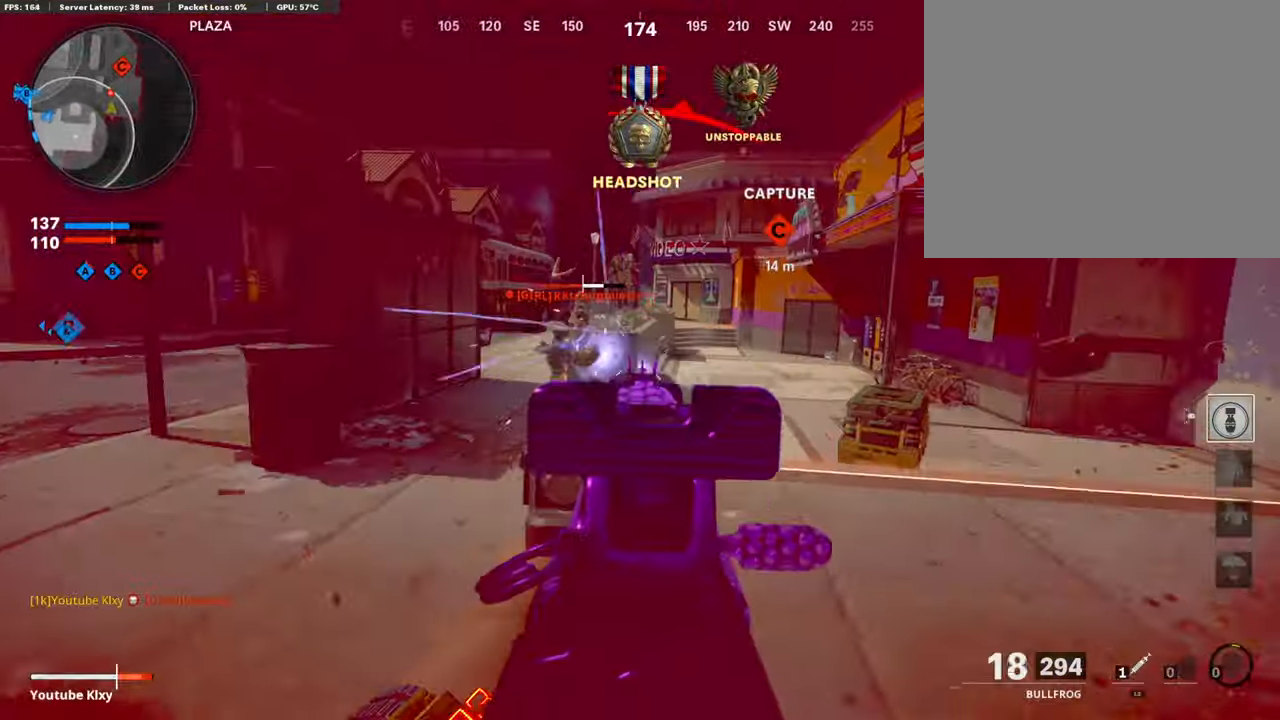
{"buttons": ["L1", "R1"], "left_stick": "down-left", "right_stick": "center", "events": [[334, "right_stick", "right"], [434, "right_stick", "center"]]}
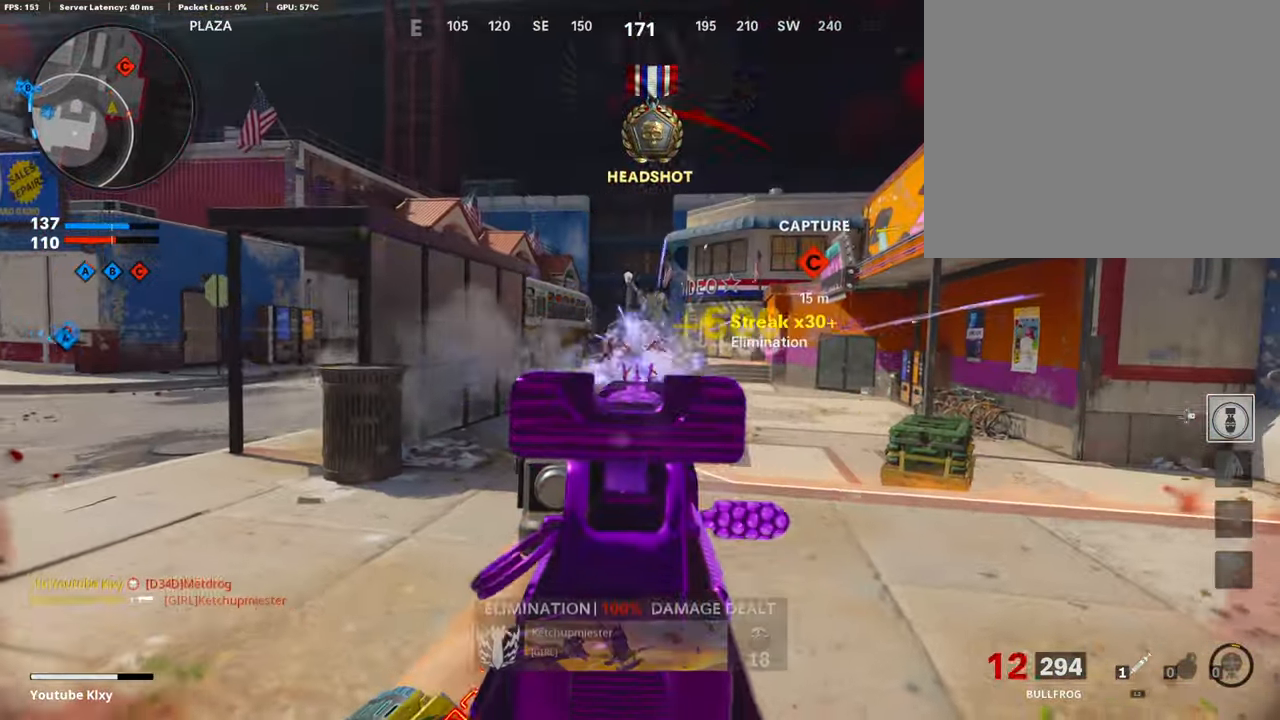
{"buttons": ["L3"], "left_stick": "up-left", "right_stick": "left", "events": [[67, "L1", "up"], [84, "L2", "down"], [84, "right_stick", "left"], [100, "R1", "up"], [100, "left_stick", "up-left"], [200, "L2", "up"], [234, "L3", "down"], [350, "right_stick", "center"], [500, "right_stick", "left"]]}
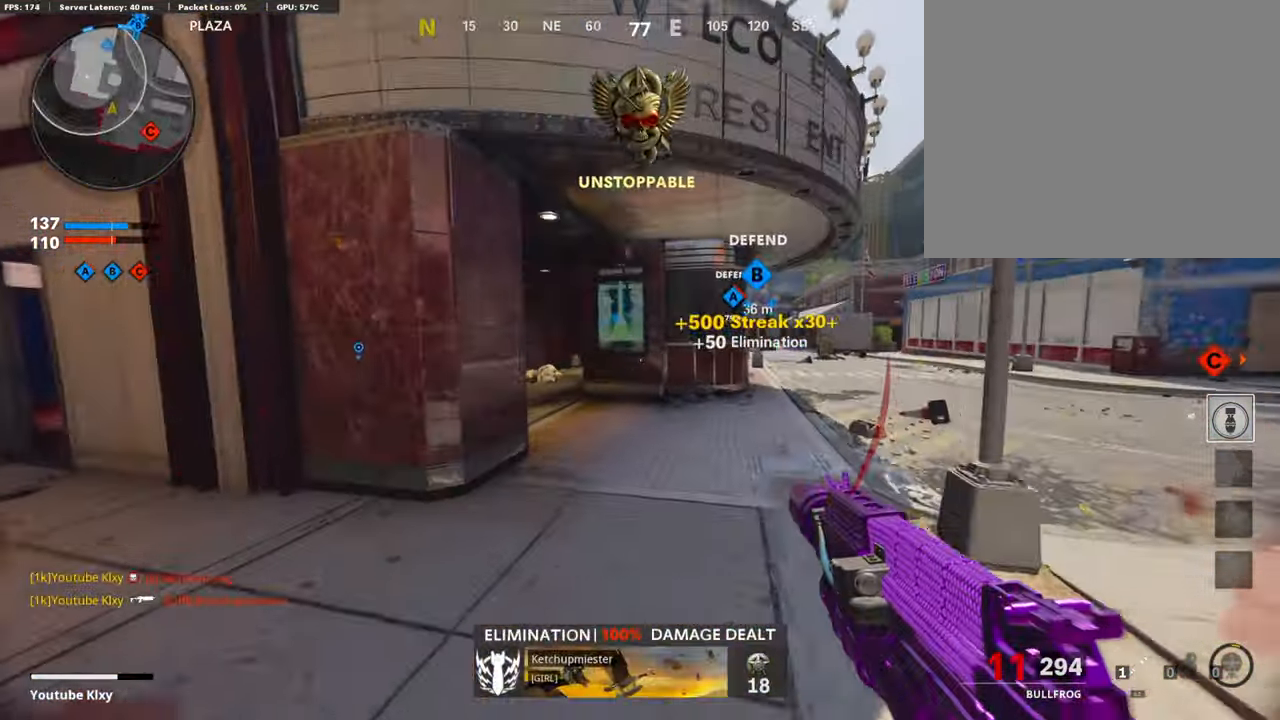
{"buttons": ["L3"], "left_stick": "up", "right_stick": "center", "events": [[34, "L3", "up"], [100, "right_stick", "center"], [134, "R3", "down"], [150, "left_stick", "up"], [167, "right_stick", "up-right"], [234, "right_stick", "center"], [284, "R3", "up"], [284, "right_stick", "left"], [384, "R3", "down"], [400, "right_stick", "center"], [417, "L3", "down"], [500, "R3", "up"]]}
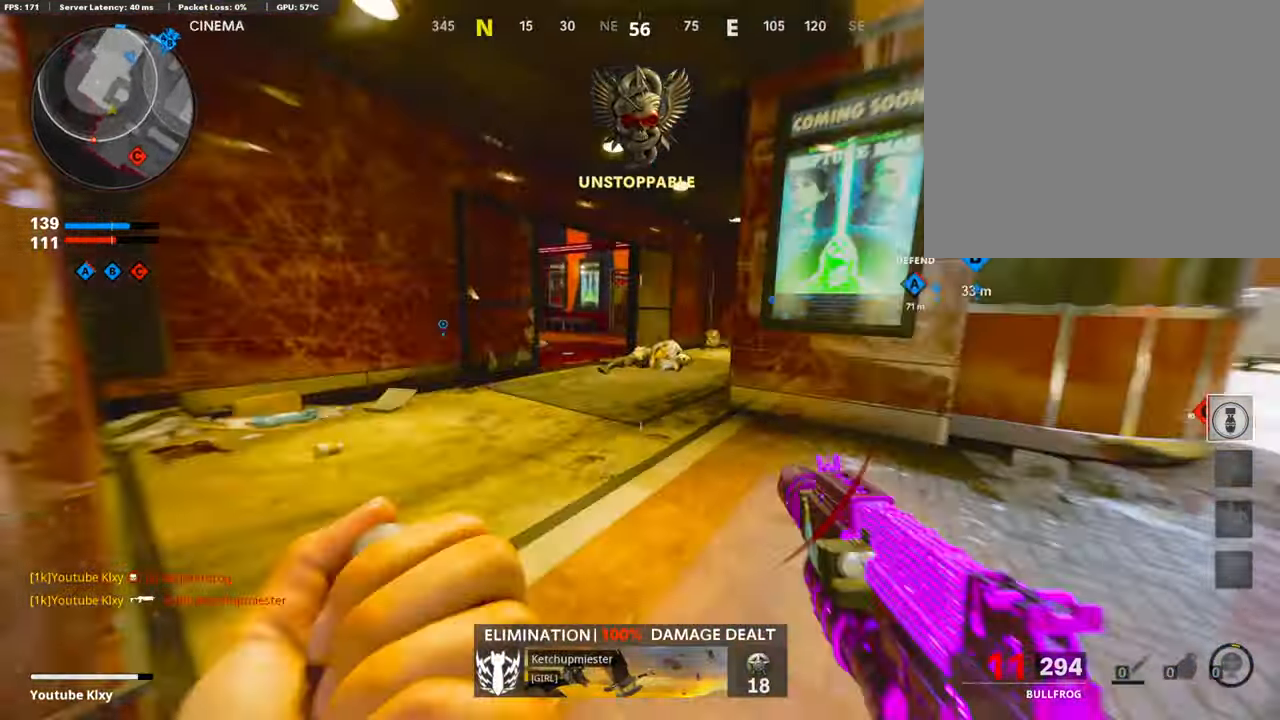
{"buttons": ["R3"], "left_stick": "up", "right_stick": "center", "events": [[17, "L3", "up"], [34, "right_stick", "left"], [134, "L3", "down"], [184, "right_stick", "center"], [234, "right_stick", "right"], [317, "L3", "up"], [400, "right_stick", "center"], [450, "R3", "down"]]}
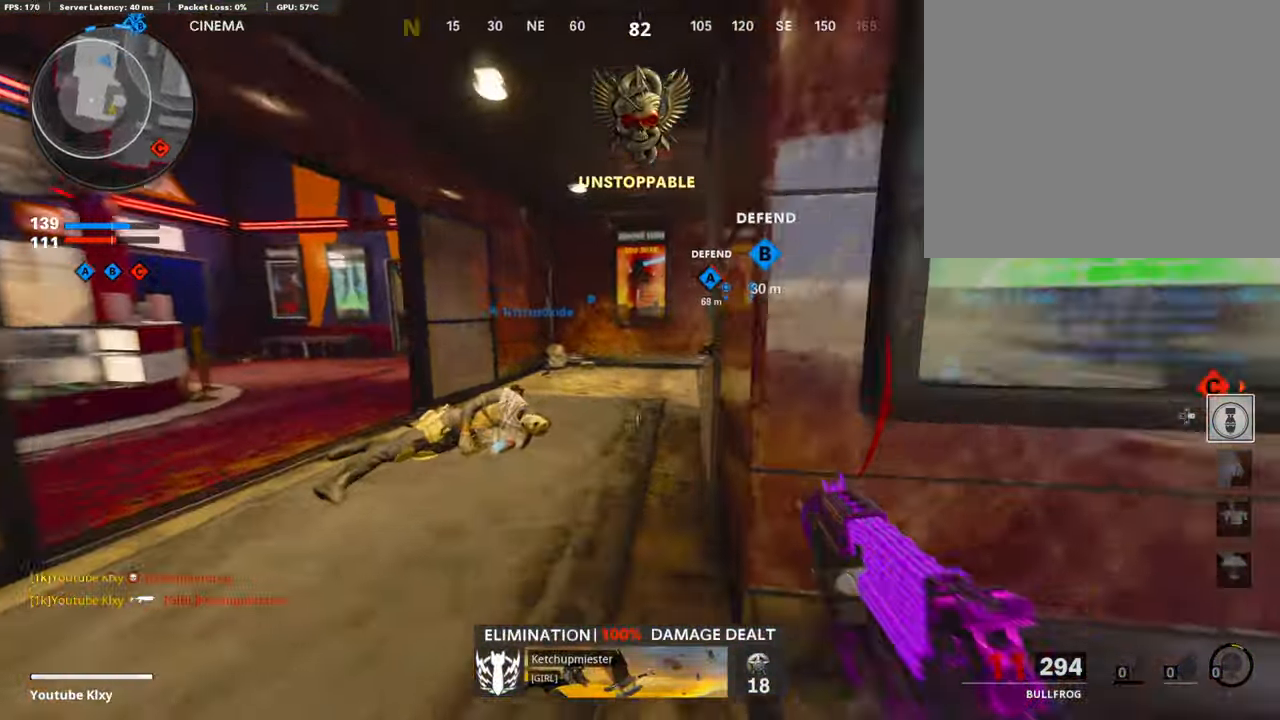
{"buttons": ["SQUARE"], "left_stick": "down-left", "right_stick": "center", "events": [[50, "R3", "up"], [134, "R3", "down"], [150, "L3", "down"], [184, "right_stick", "right"], [234, "R3", "up"], [267, "L3", "up"], [300, "SQUARE", "down"], [300, "right_stick", "center"], [400, "SQUARE", "up"], [450, "SQUARE", "down"], [484, "left_stick", "down-left"]]}
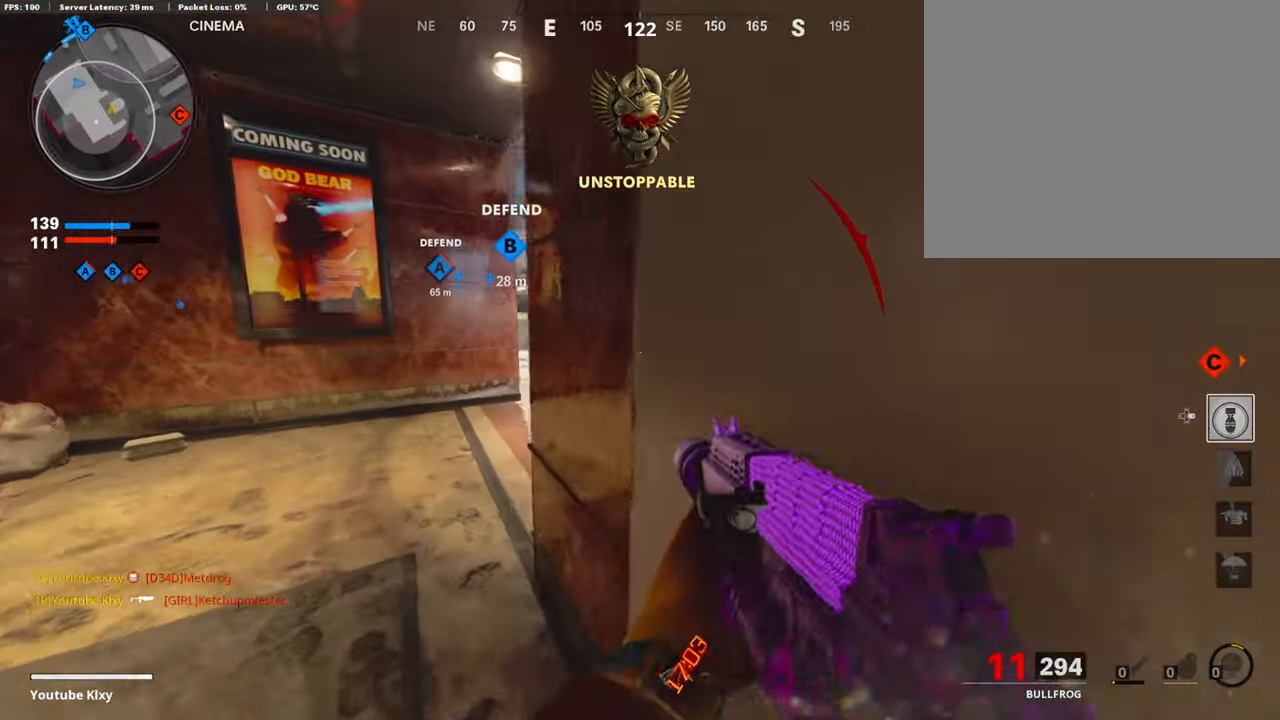
{"buttons": [], "left_stick": "center", "right_stick": "left", "events": [[34, "SQUARE", "up"], [34, "left_stick", "down"], [134, "left_stick", "right"], [200, "right_stick", "left"], [250, "left_stick", "up"], [334, "right_stick", "center"], [367, "left_stick", "center"], [484, "right_stick", "left"]]}
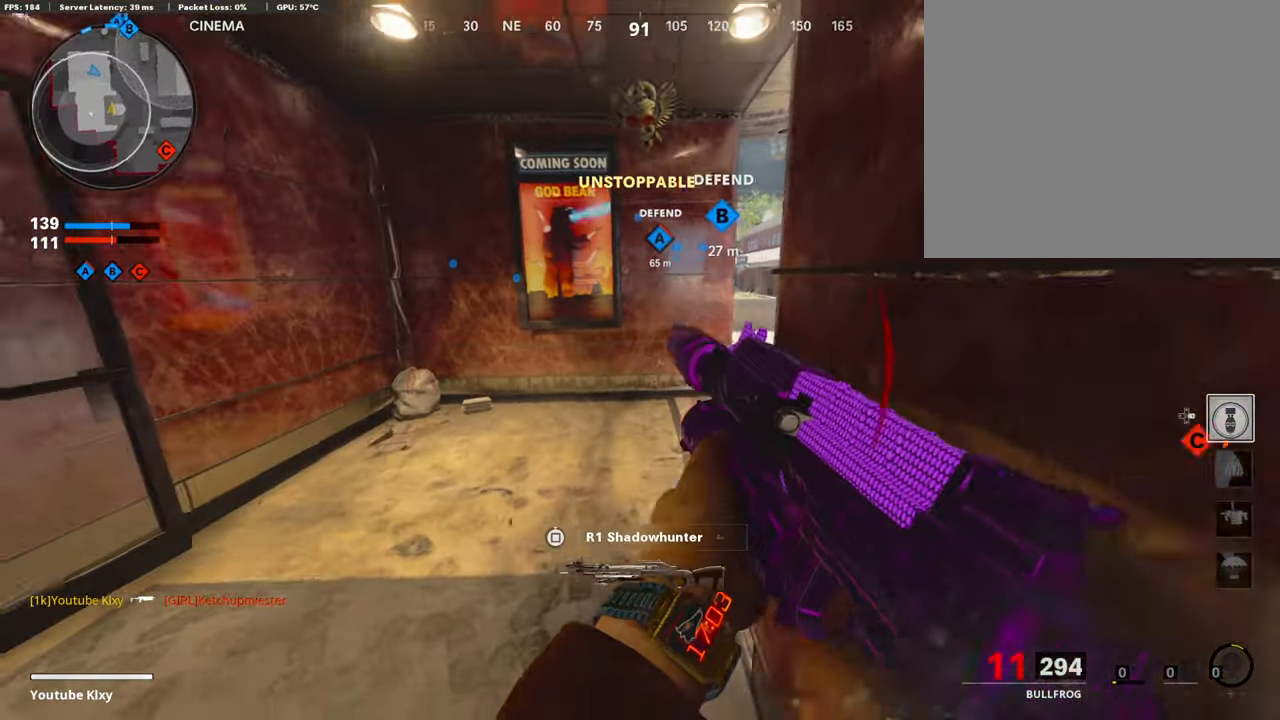
{"buttons": [], "left_stick": "center", "right_stick": "center", "events": [[84, "left_stick", "left"], [250, "left_stick", "center"], [366, "right_stick", "center"]]}
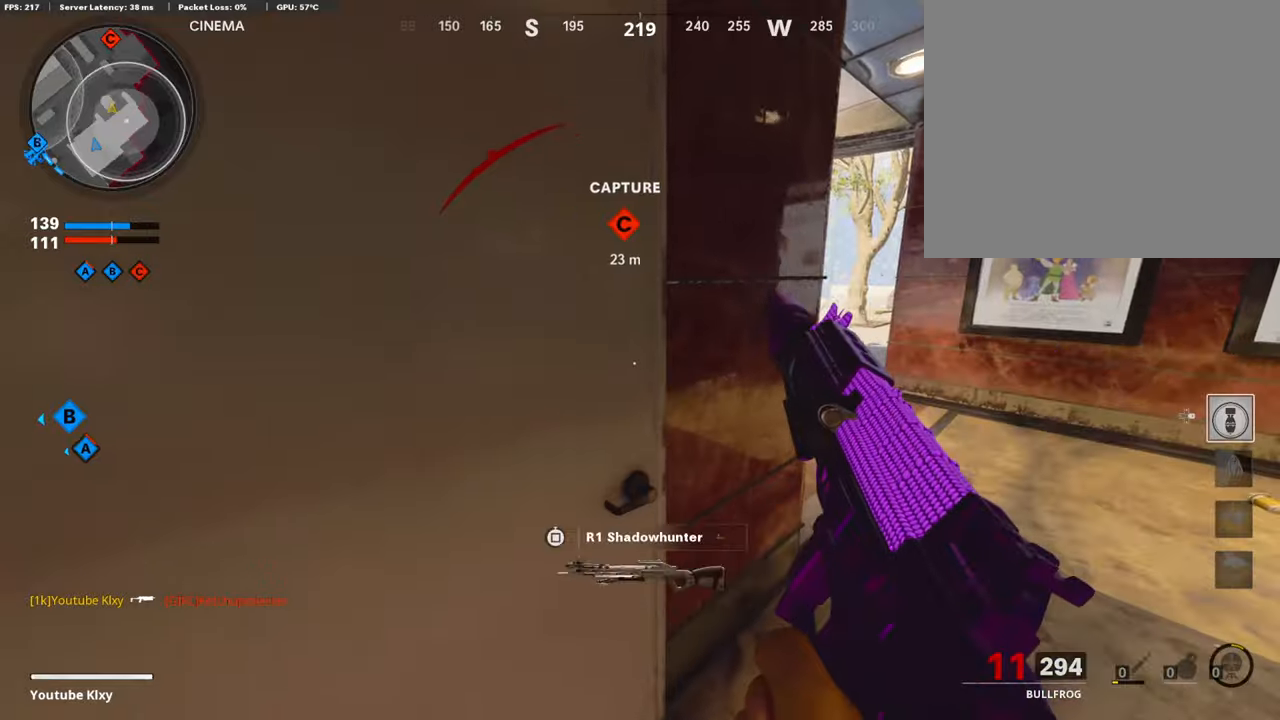
{"buttons": ["R3"], "left_stick": "right", "right_stick": "center", "events": [[100, "left_stick", "right"], [300, "R3", "down"]]}
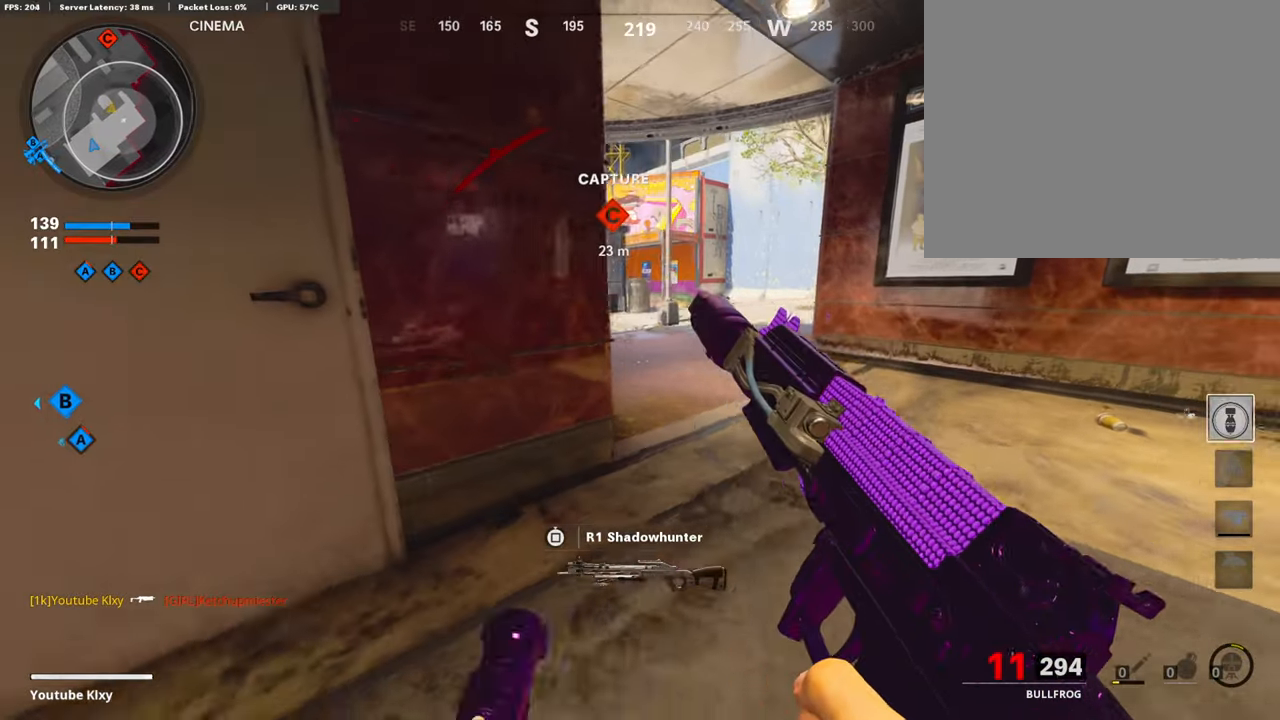
{"buttons": ["CROSS"], "left_stick": "left", "right_stick": "center", "events": [[233, "left_stick", "left"], [283, "R3", "up"], [283, "right_stick", "up"], [366, "right_stick", "center"], [466, "CROSS", "down"]]}
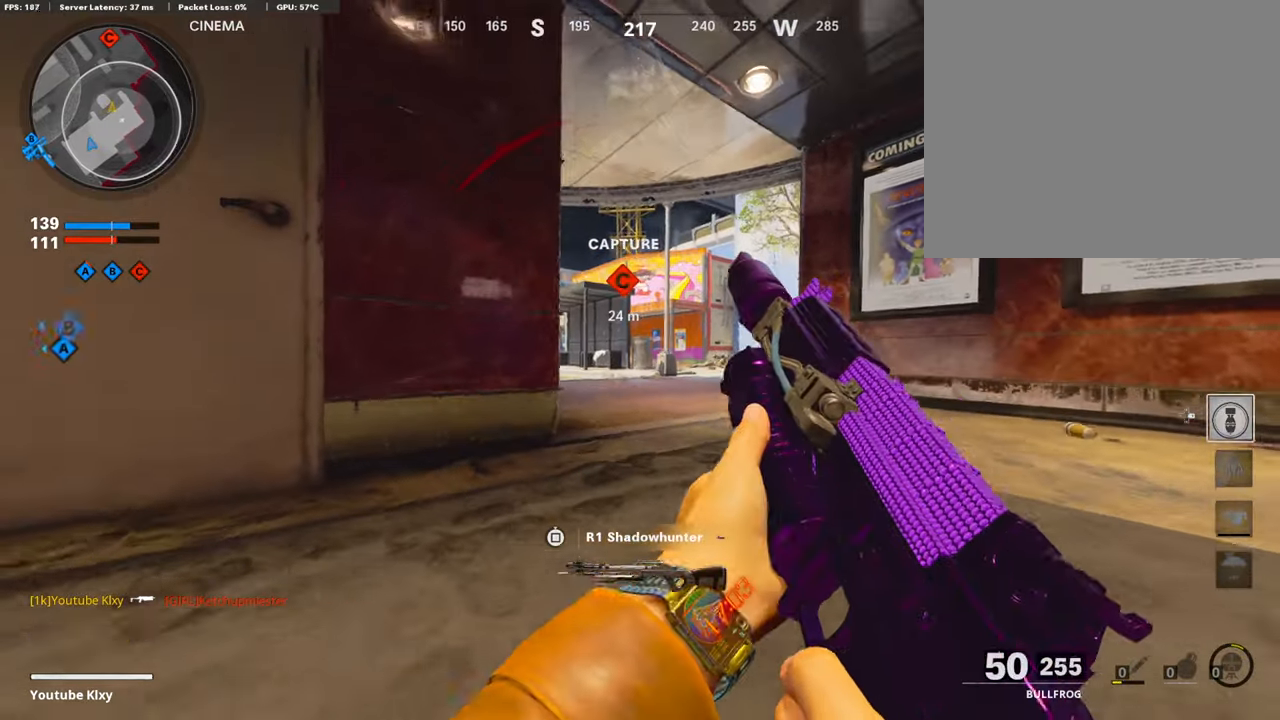
{"buttons": ["L3"], "left_stick": "up-left", "right_stick": "right", "events": [[33, "CROSS", "up"], [33, "right_stick", "left"], [216, "left_stick", "up-left"], [283, "L3", "down"], [283, "right_stick", "center"], [500, "right_stick", "right"]]}
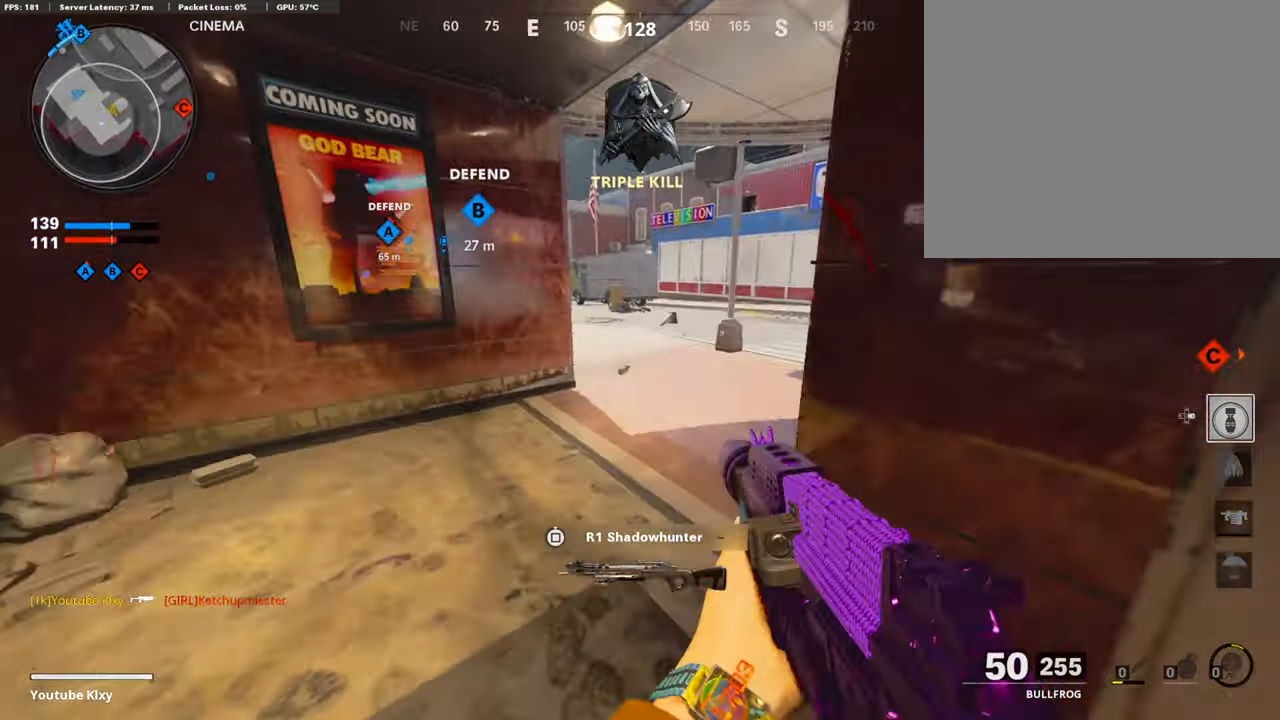
{"buttons": ["L1"], "left_stick": "center", "right_stick": "center", "events": [[16, "L3", "up"], [150, "right_stick", "center"], [183, "left_stick", "left"], [300, "L1", "down"], [316, "right_stick", "up-right"], [483, "right_stick", "center"], [500, "left_stick", "center"]]}
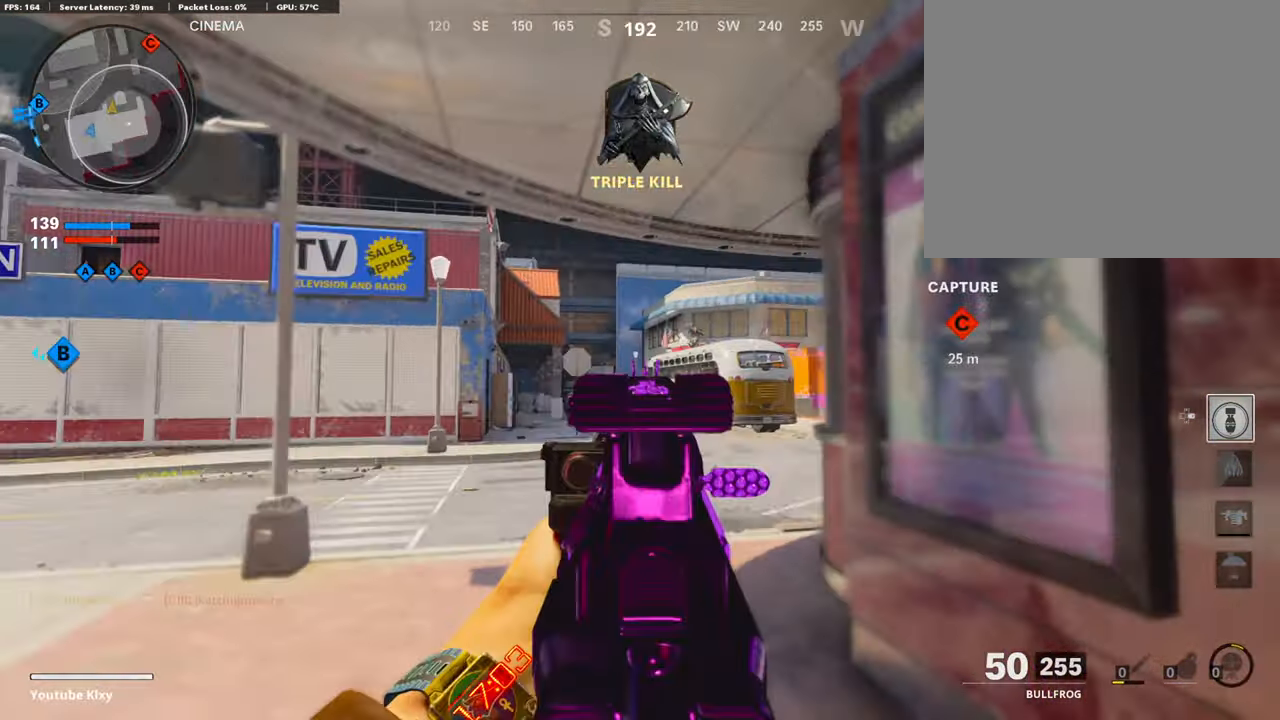
{"buttons": [], "left_stick": "up-right", "right_stick": "right", "events": [[50, "left_stick", "right"], [116, "right_stick", "down"], [300, "L1", "up"], [350, "right_stick", "right"], [433, "left_stick", "up-right"]]}
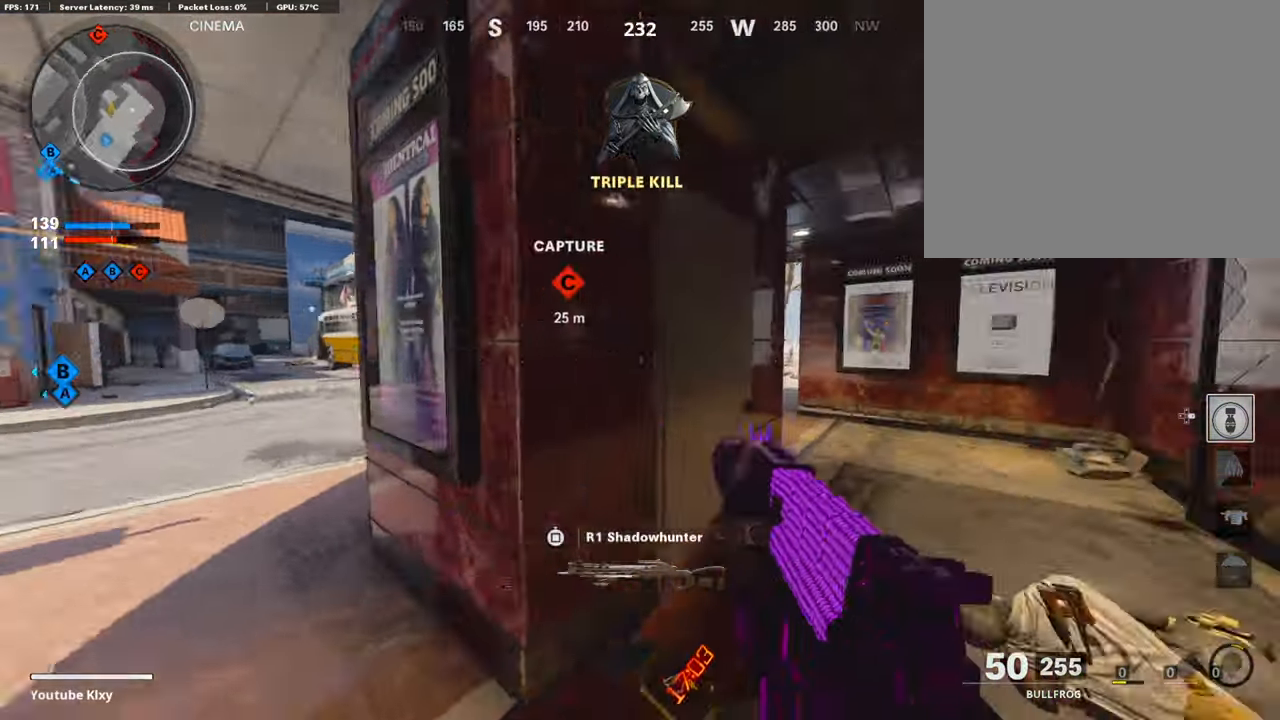
{"buttons": [], "left_stick": "center", "right_stick": "center", "events": [[16, "L3", "down"], [100, "right_stick", "center"], [133, "L3", "up"], [200, "TRIANGLE", "down"], [216, "left_stick", "down-left"], [266, "TRIANGLE", "up"], [333, "TRIANGLE", "down"], [366, "left_stick", "center"], [416, "TRIANGLE", "up"]]}
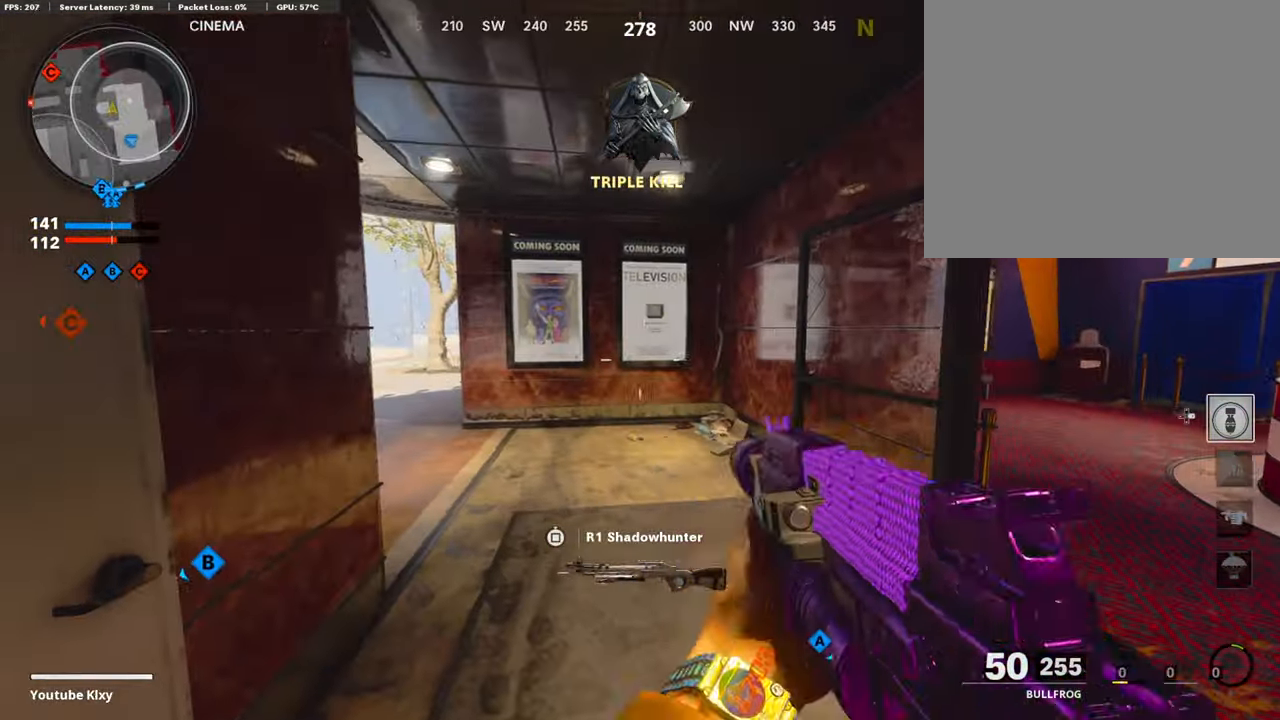
{"buttons": [], "left_stick": "left", "right_stick": "center", "events": [[50, "left_stick", "up-right"], [83, "right_stick", "down-right"], [183, "L3", "down"], [266, "right_stick", "left"], [366, "L3", "up"], [450, "left_stick", "left"], [500, "right_stick", "center"]]}
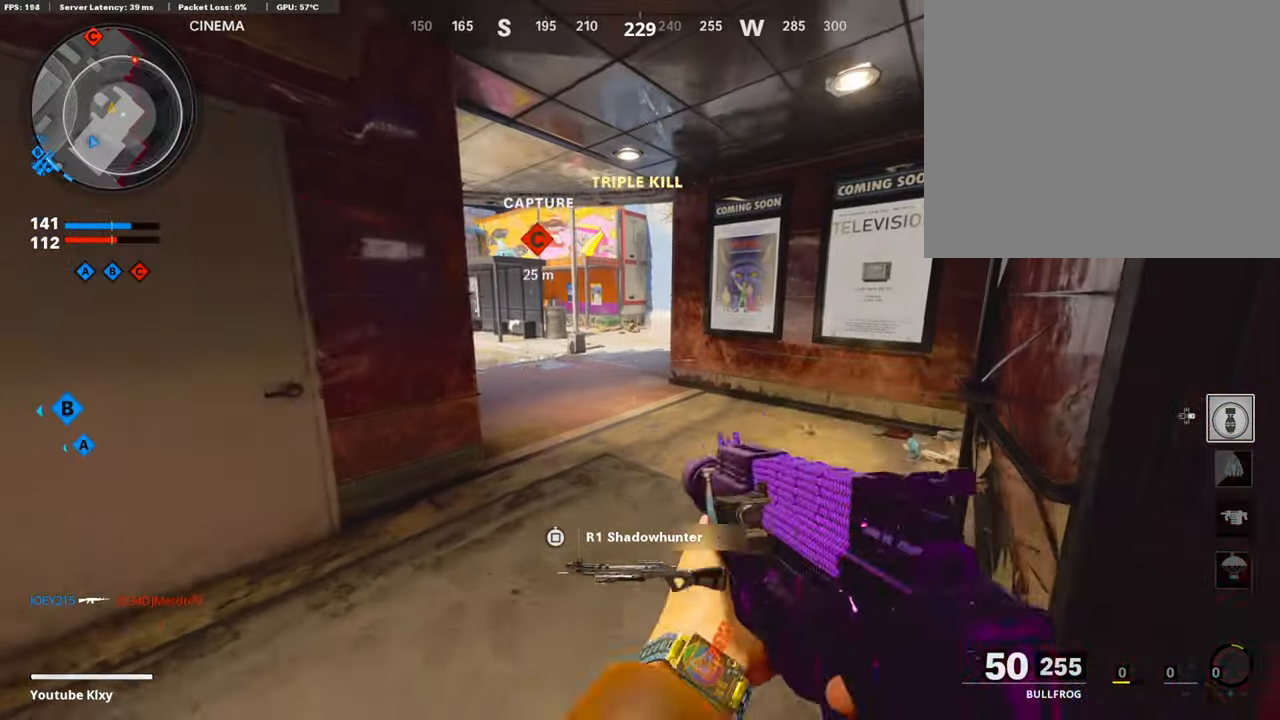
{"buttons": [], "left_stick": "right", "right_stick": "right", "events": [[100, "left_stick", "center"], [133, "L1", "down"], [233, "L1", "up"], [283, "left_stick", "right"], [500, "right_stick", "right"]]}
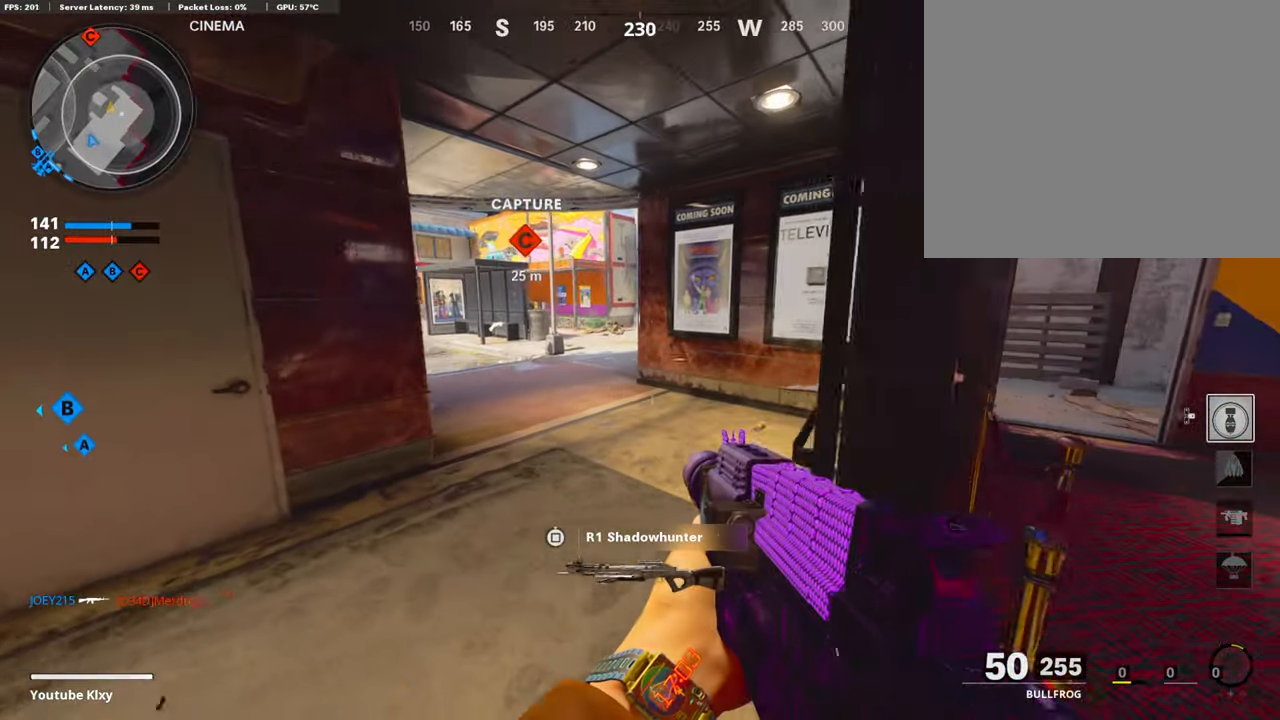
{"buttons": [], "left_stick": "up-right", "right_stick": "left", "events": [[50, "left_stick", "up-right"], [133, "L3", "down"], [200, "right_stick", "center"], [300, "right_stick", "left"], [350, "R3", "down"], [500, "L3", "up"], [500, "R3", "up"]]}
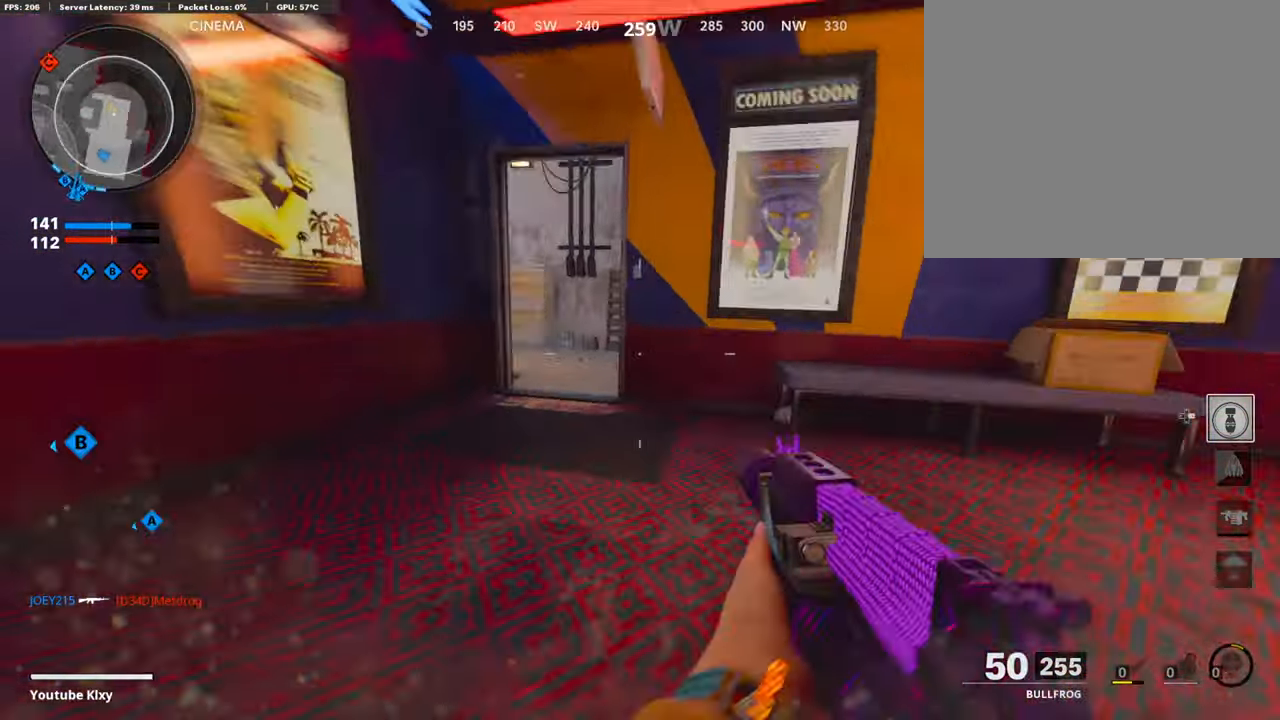
{"buttons": [], "left_stick": "left", "right_stick": "center", "events": [[100, "R3", "down"], [116, "L3", "down"], [116, "left_stick", "up"], [200, "L3", "up"], [200, "R3", "up"], [283, "left_stick", "left"], [316, "right_stick", "center"], [417, "TRIANGLE", "down"], [483, "TRIANGLE", "up"]]}
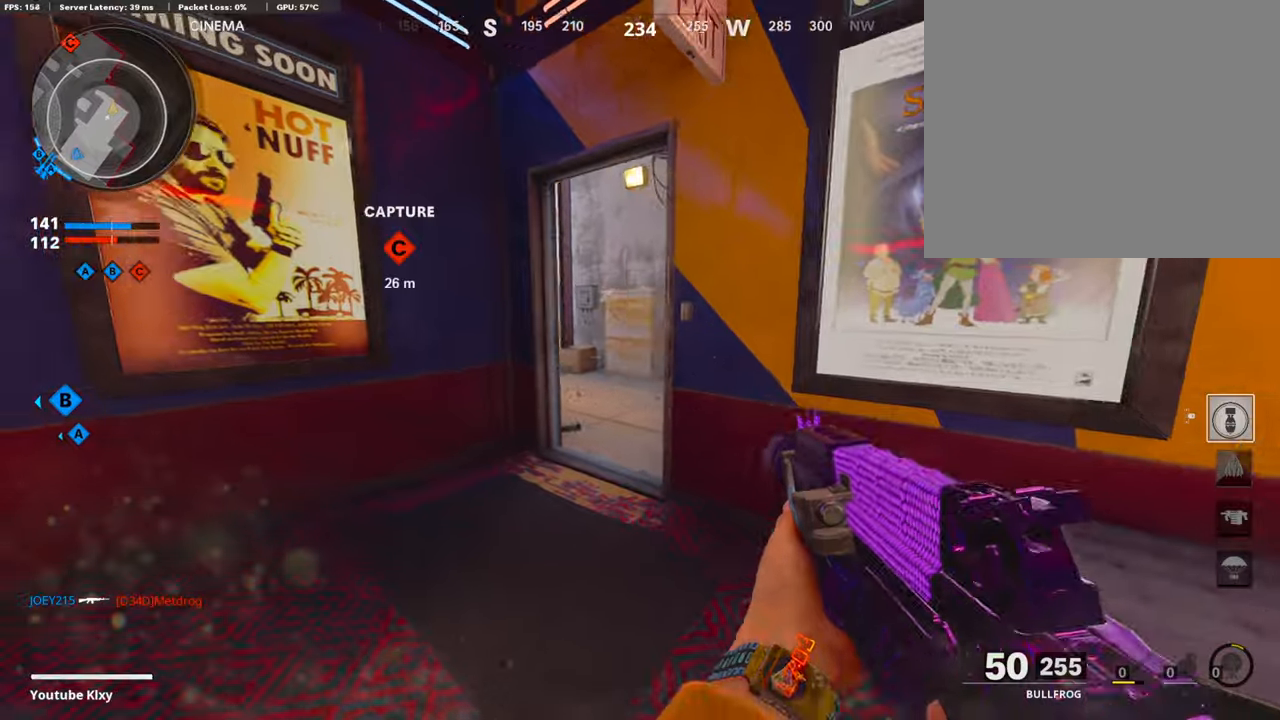
{"buttons": [], "left_stick": "right", "right_stick": "left", "events": [[17, "left_stick", "up-left"], [33, "TRIANGLE", "down"], [83, "L3", "down"], [100, "TRIANGLE", "up"], [150, "left_stick", "up"], [317, "L3", "up"], [317, "left_stick", "up-right"], [367, "right_stick", "left"], [500, "left_stick", "right"]]}
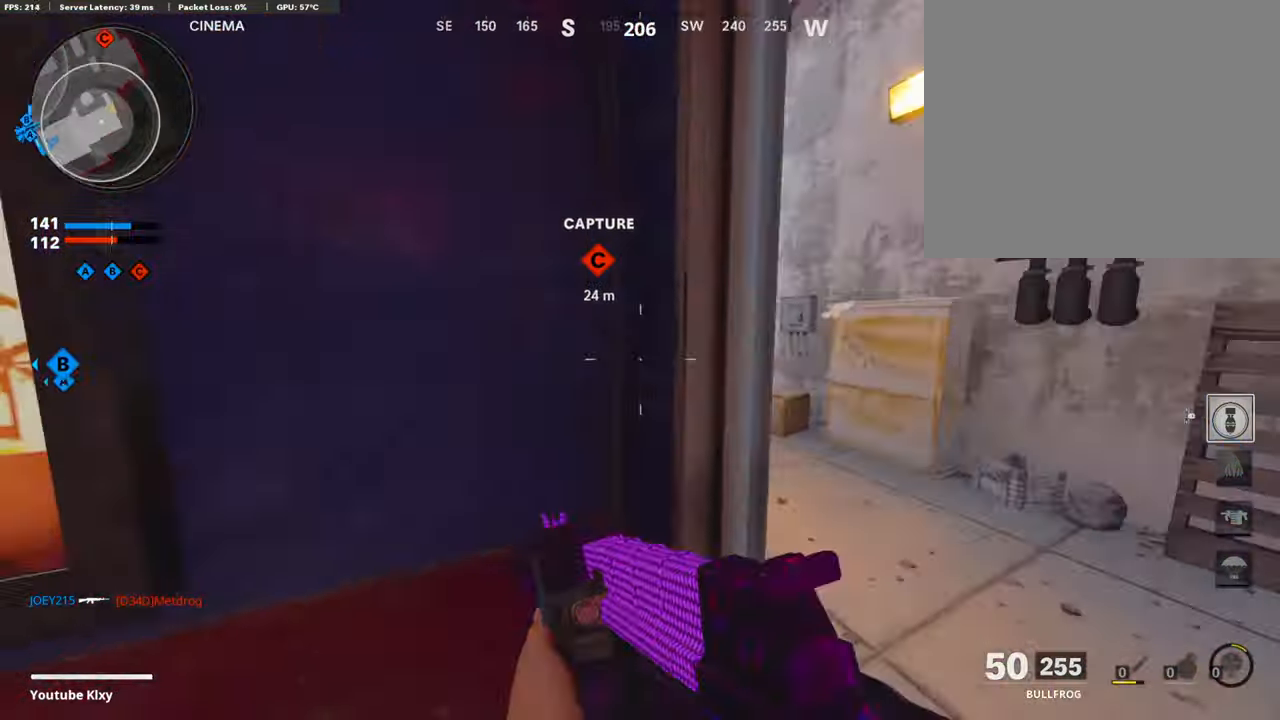
{"buttons": ["L1"], "left_stick": "left", "right_stick": "up-right", "events": [[50, "L1", "down"], [83, "right_stick", "center"], [400, "left_stick", "left"], [400, "right_stick", "up-right"]]}
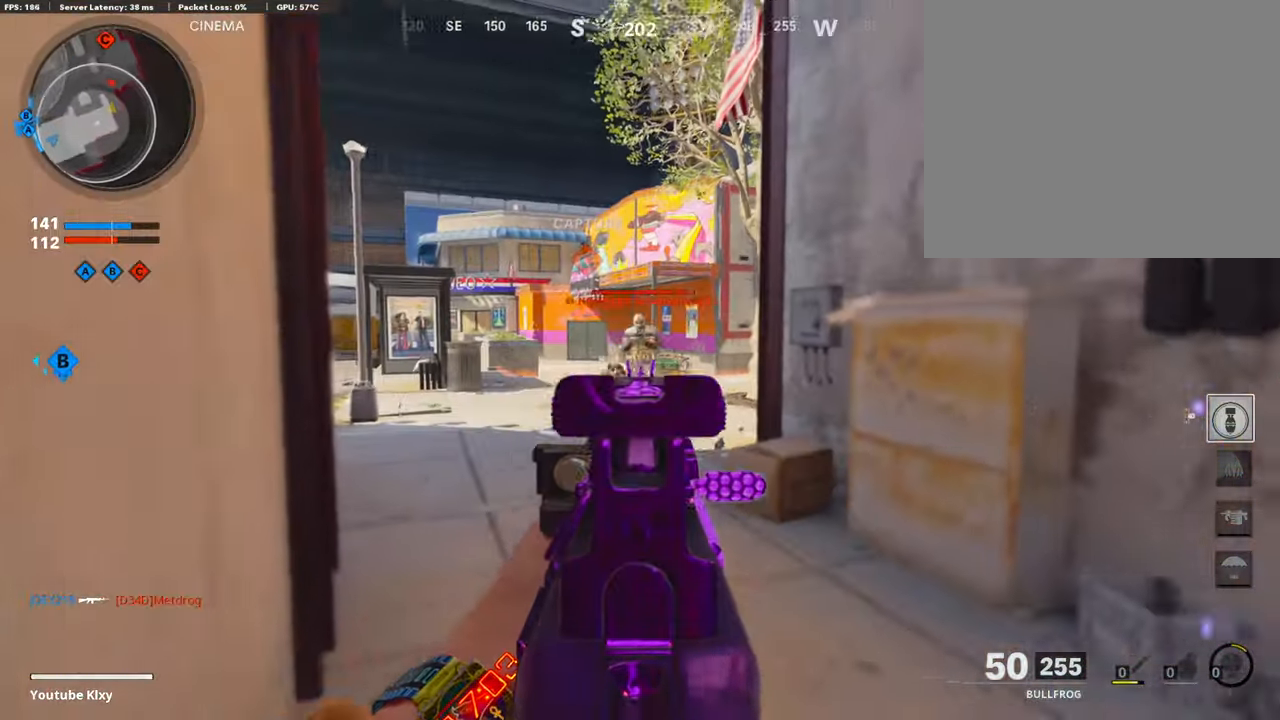
{"buttons": ["R1"], "left_stick": "left", "right_stick": "down", "events": [[17, "R1", "down"], [133, "right_stick", "left"], [300, "right_stick", "down"], [350, "right_stick", "right"], [400, "L1", "up"], [483, "right_stick", "down"]]}
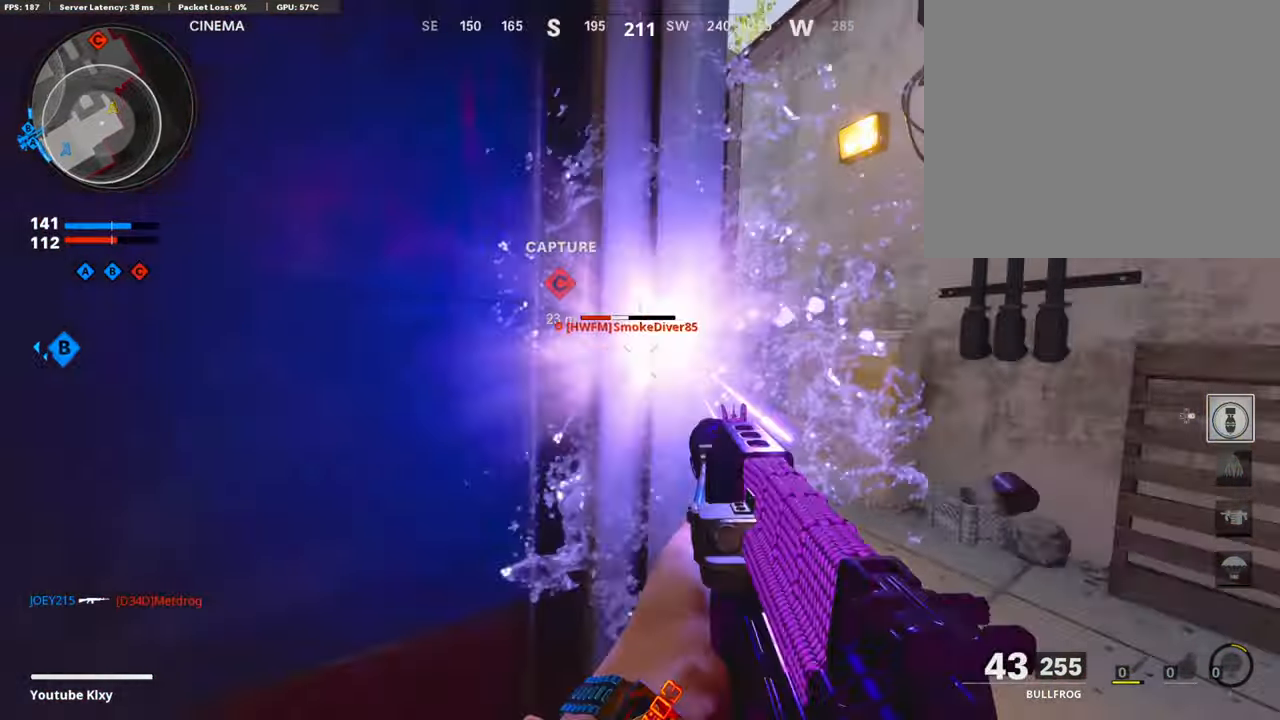
{"buttons": [], "left_stick": "up-right", "right_stick": "left", "events": [[17, "R1", "up"], [17, "right_stick", "down-left"], [150, "right_stick", "right"], [183, "left_stick", "right"], [300, "left_stick", "up-right"], [317, "right_stick", "center"], [350, "L3", "down"], [433, "right_stick", "left"], [483, "L3", "up"]]}
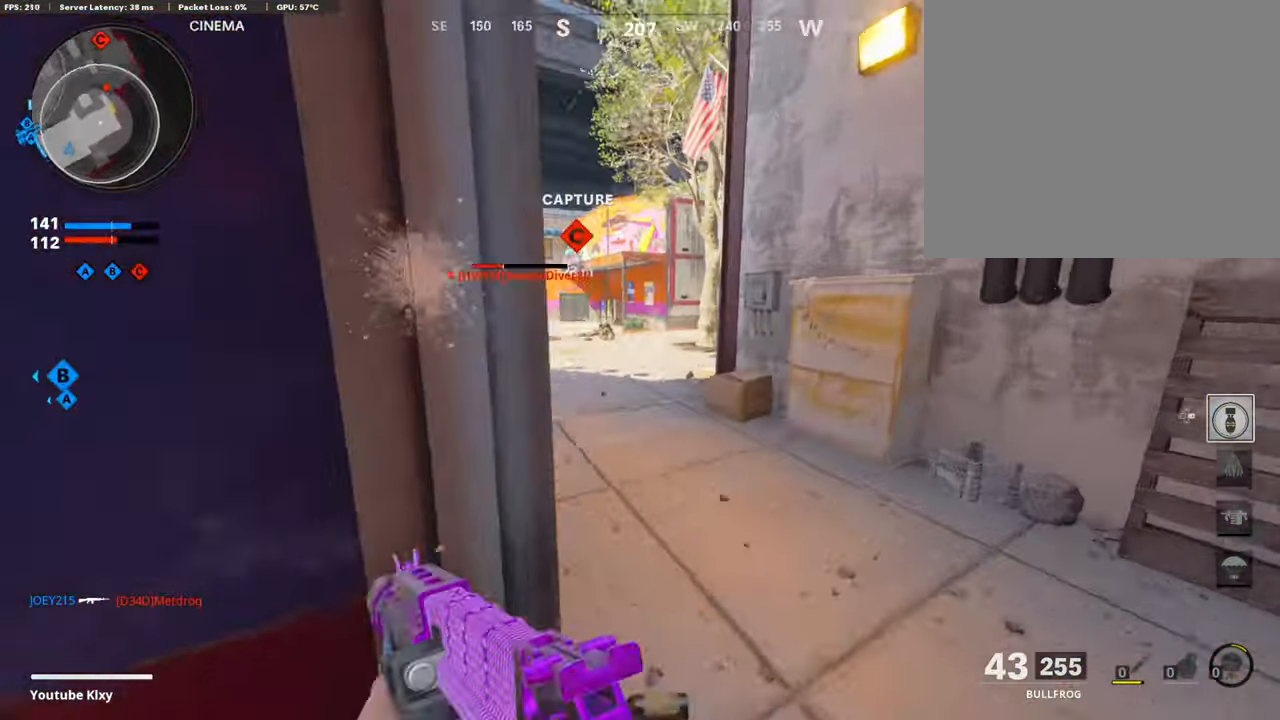
{"buttons": ["L1", "R1"], "left_stick": "right", "right_stick": "up-right", "events": [[50, "left_stick", "right"], [100, "right_stick", "center"], [117, "CROSS", "down"], [200, "CROSS", "up"], [200, "right_stick", "left"], [233, "L1", "down"], [300, "R1", "down"], [300, "right_stick", "center"], [433, "right_stick", "up-right"]]}
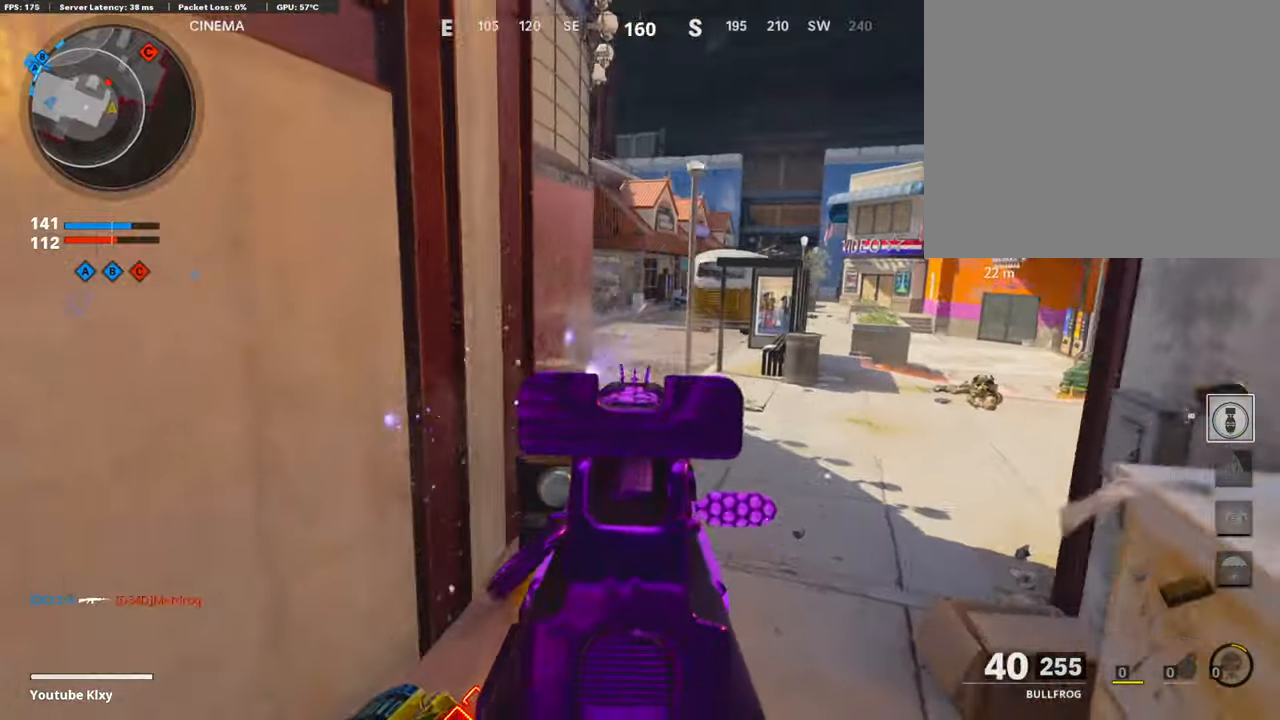
{"buttons": [], "left_stick": "up-left", "right_stick": "center", "events": [[50, "right_stick", "up-left"], [200, "L1", "up"], [217, "right_stick", "center"], [233, "R1", "up"], [233, "left_stick", "left"], [467, "left_stick", "up-left"]]}
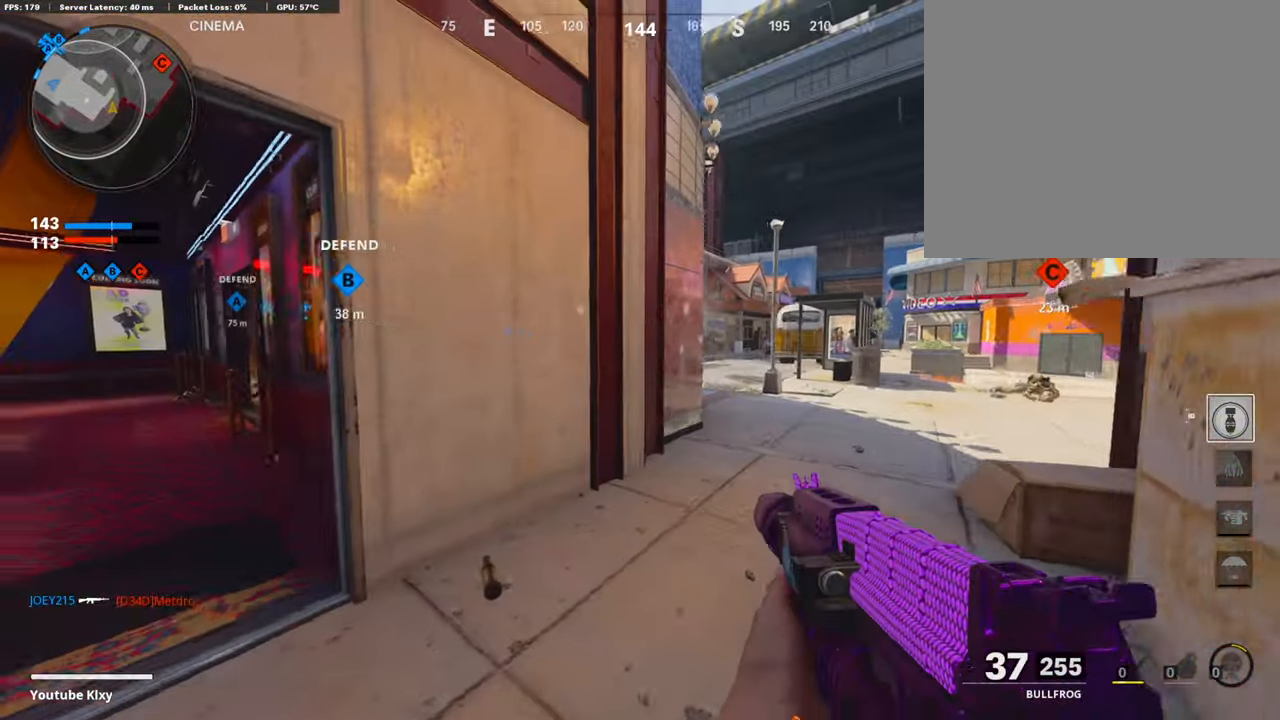
{"buttons": ["L3"], "left_stick": "up-right", "right_stick": "right", "events": [[33, "L3", "down"], [67, "TRIANGLE", "down"], [117, "TRIANGLE", "up"], [133, "L3", "up"], [183, "right_stick", "down-left"], [233, "left_stick", "down-left"], [250, "right_stick", "center"], [317, "left_stick", "right"], [350, "right_stick", "right"], [417, "left_stick", "up-right"], [450, "L3", "down"]]}
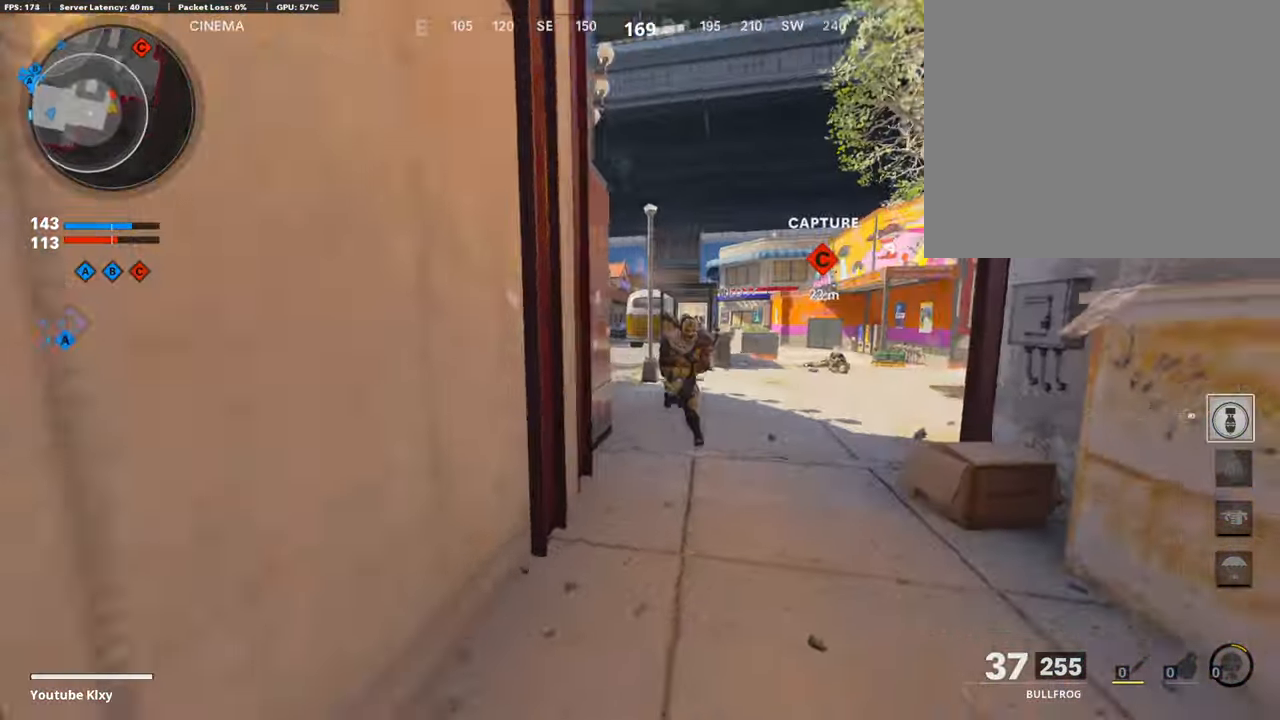
{"buttons": [], "left_stick": "right", "right_stick": "left", "events": [[17, "right_stick", "center"], [150, "right_stick", "right"], [200, "R3", "down"], [200, "right_stick", "up"], [350, "L3", "up"], [350, "R3", "up"], [350, "right_stick", "left"], [417, "left_stick", "right"]]}
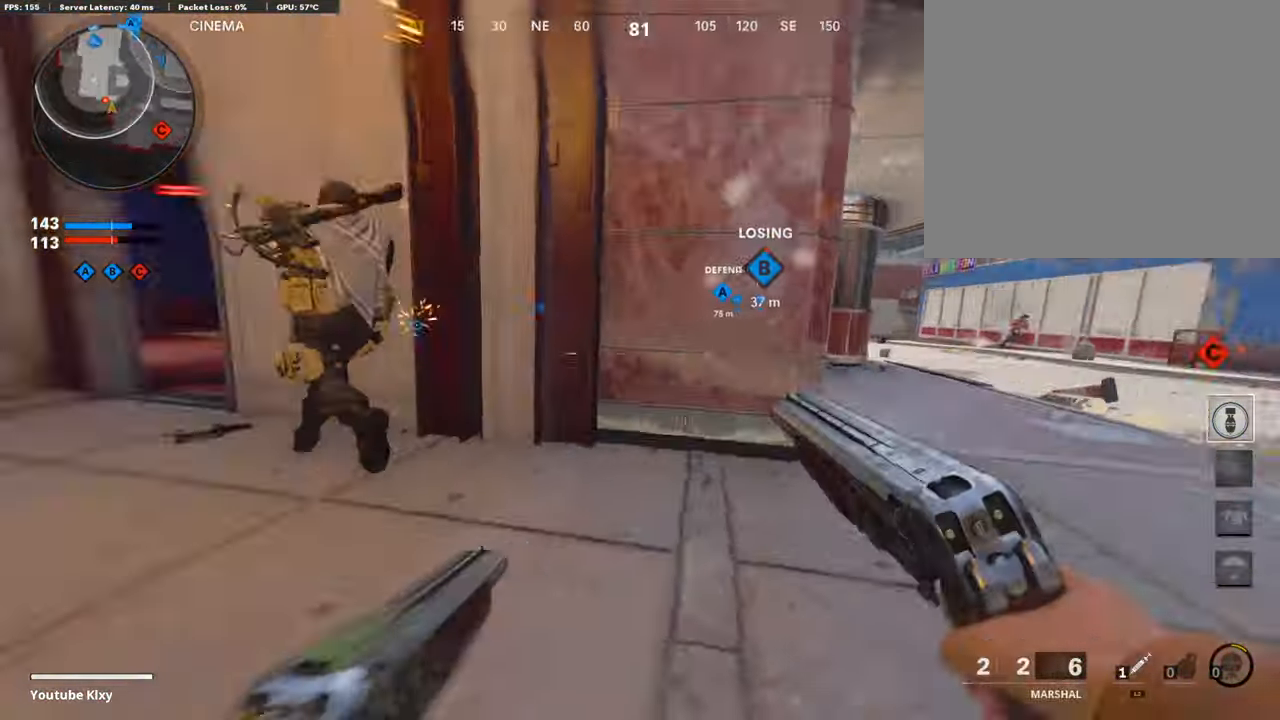
{"buttons": ["L1"], "left_stick": "up", "right_stick": "center", "events": [[100, "left_stick", "up"], [100, "right_stick", "center"], [200, "right_stick", "up"], [333, "R1", "down"], [433, "L1", "down"], [433, "right_stick", "center"], [450, "R1", "up"]]}
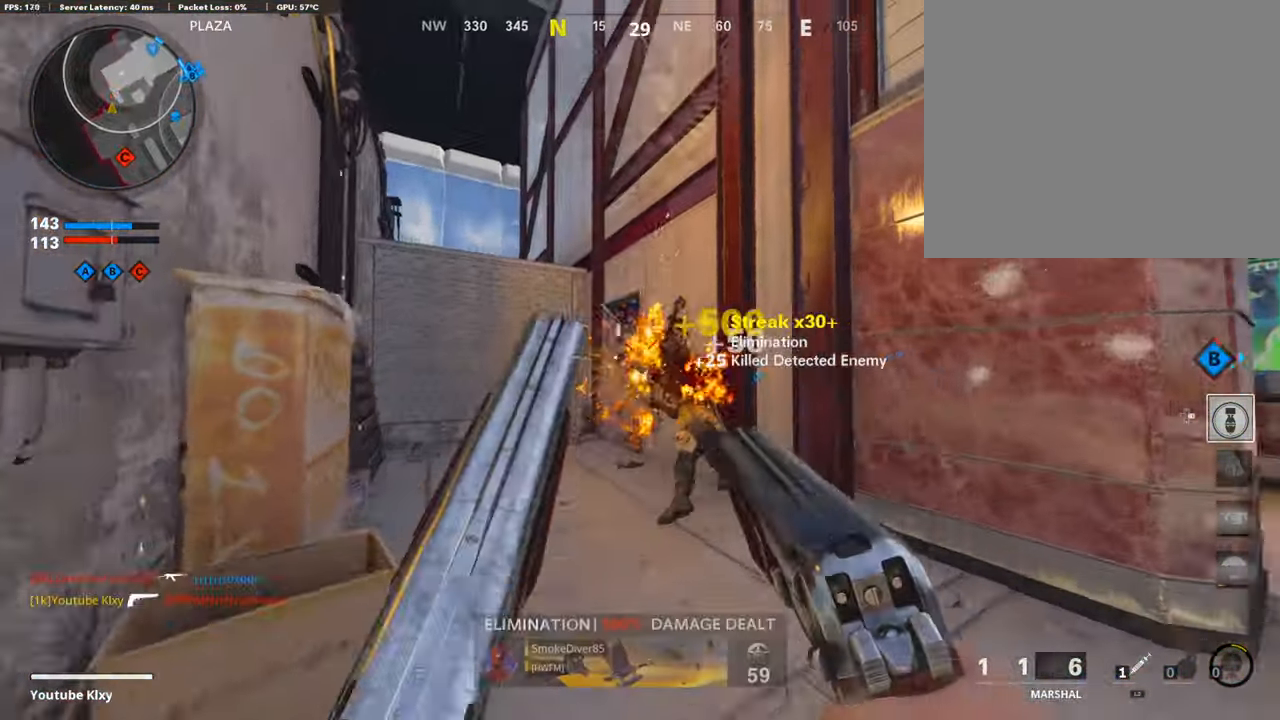
{"buttons": [], "left_stick": "up", "right_stick": "right", "events": [[17, "L1", "up"], [50, "right_stick", "down"], [83, "L3", "down"], [150, "right_stick", "center"], [233, "TRIANGLE", "down"], [300, "TRIANGLE", "up"], [333, "L3", "up"], [467, "right_stick", "right"]]}
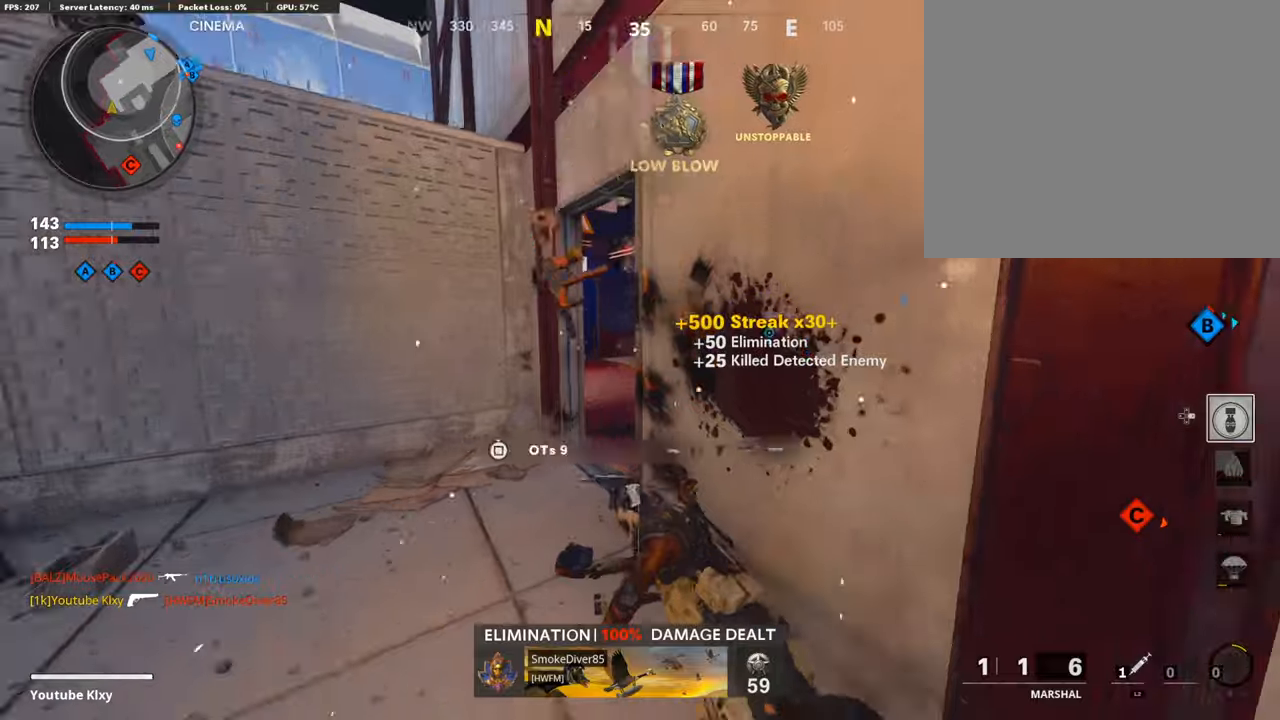
{"buttons": ["L3"], "left_stick": "up", "right_stick": "center", "events": [[17, "R3", "down"], [34, "L3", "down"], [84, "right_stick", "center"], [117, "L3", "up"], [150, "R3", "up"], [150, "right_stick", "right"], [200, "L3", "down"], [200, "R3", "down"], [267, "R3", "up"], [334, "L3", "up"], [334, "SQUARE", "down"], [350, "right_stick", "center"], [417, "L3", "down"], [434, "SQUARE", "up"]]}
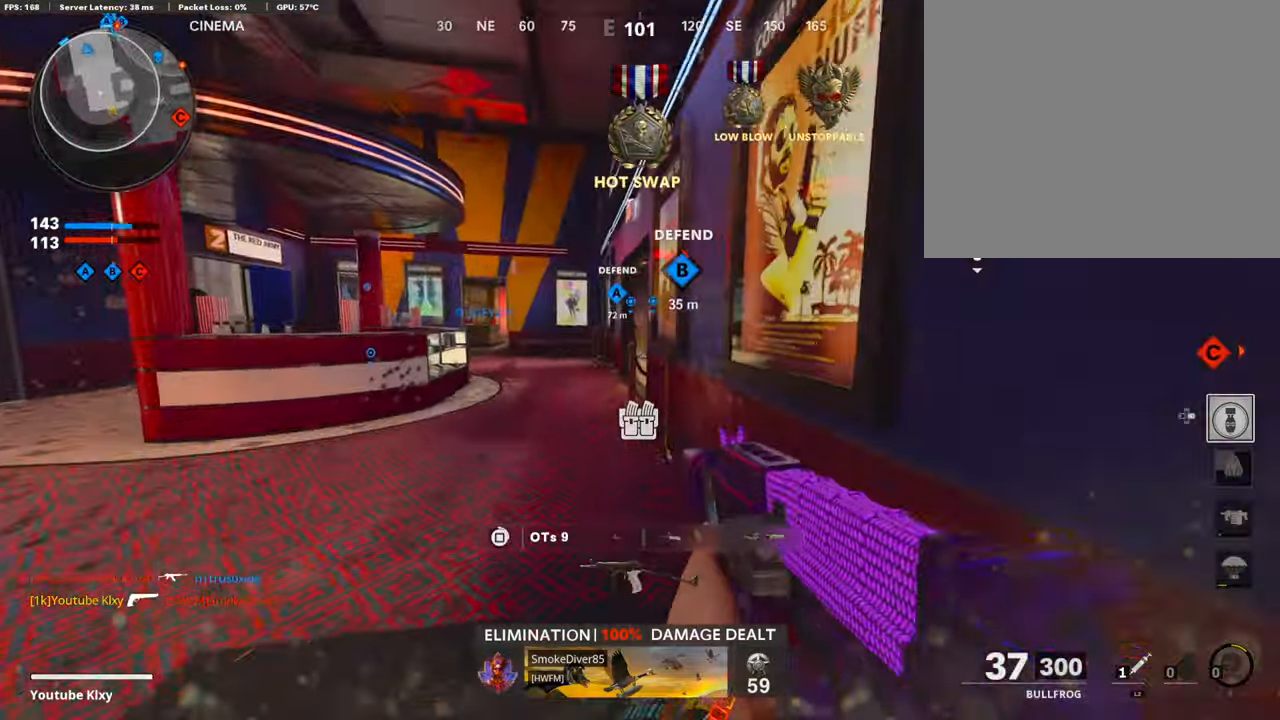
{"buttons": [], "left_stick": "up-left", "right_stick": "center", "events": [[50, "SQUARE", "down"], [67, "L3", "up"], [134, "SQUARE", "up"], [184, "L3", "down"], [367, "left_stick", "up-left"], [400, "L3", "up"]]}